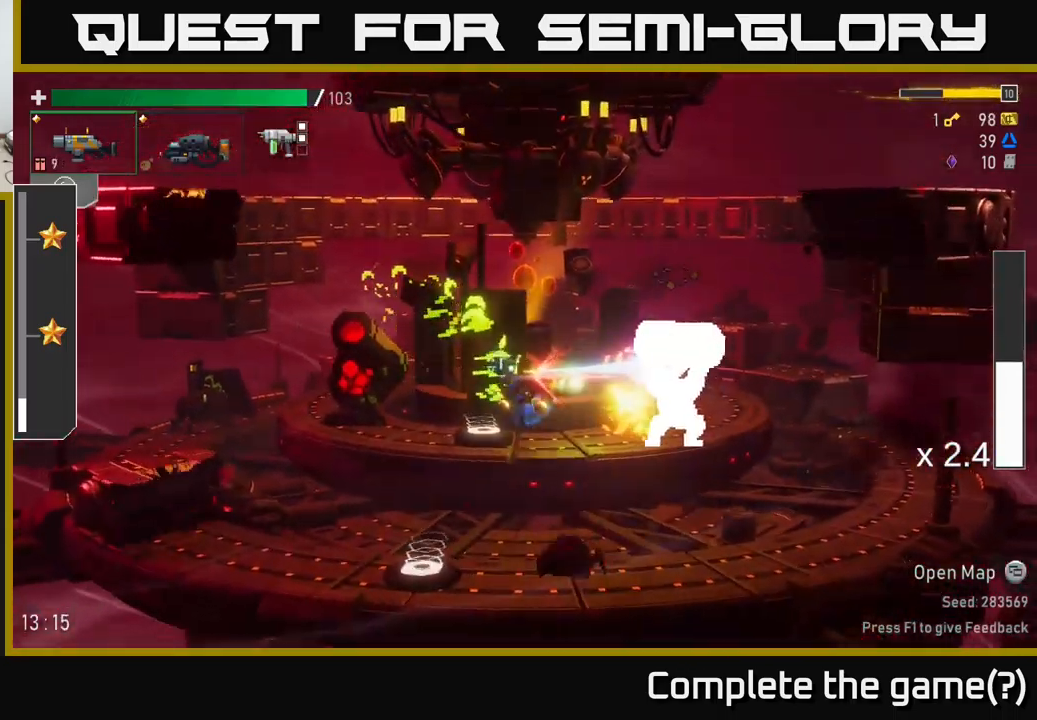
Gameplay with a controller (Xbox layout); each line is a JSON object with the inputs held at the frame after it. "events" lists button and stick changes between this image and that frame as [ms after this image, input, new state], when the widget could be followed in between.
{"buttons": ["R2"], "left_stick": "right", "right_stick": "center", "events": [[83, "left_stick", "center"], [150, "R2", "down"], [300, "left_stick", "right"], [317, "R2", "up"], [467, "R2", "down"]]}
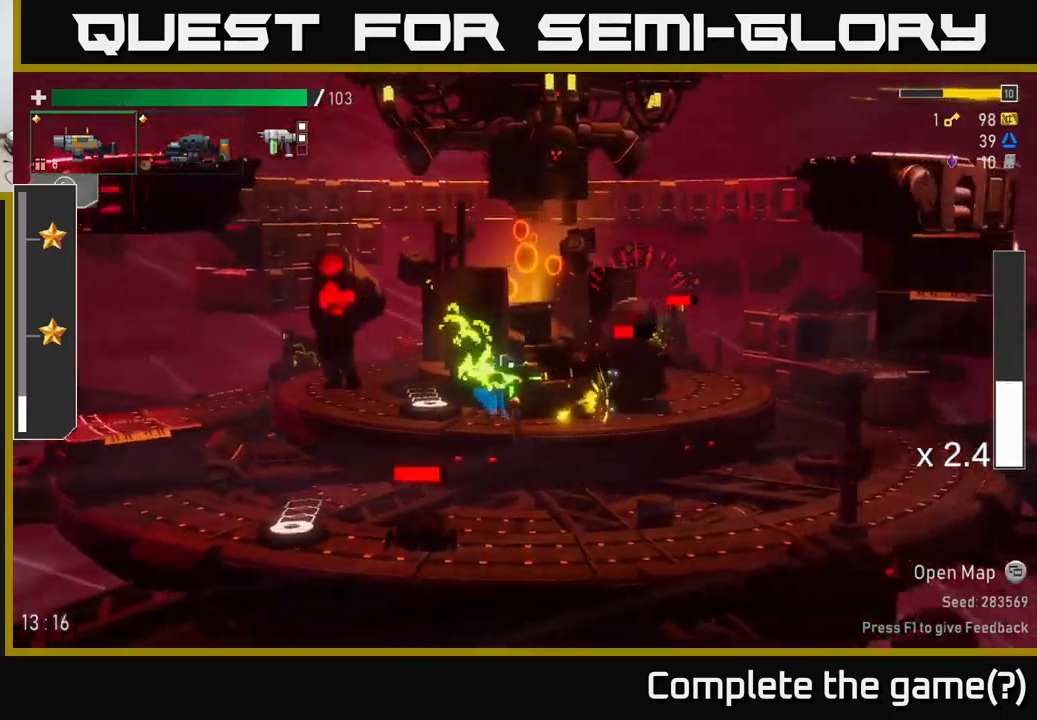
{"buttons": [], "left_stick": "right", "right_stick": "center", "events": [[183, "R2", "up"], [250, "A", "down"], [333, "X", "down"], [383, "A", "up"], [450, "X", "up"]]}
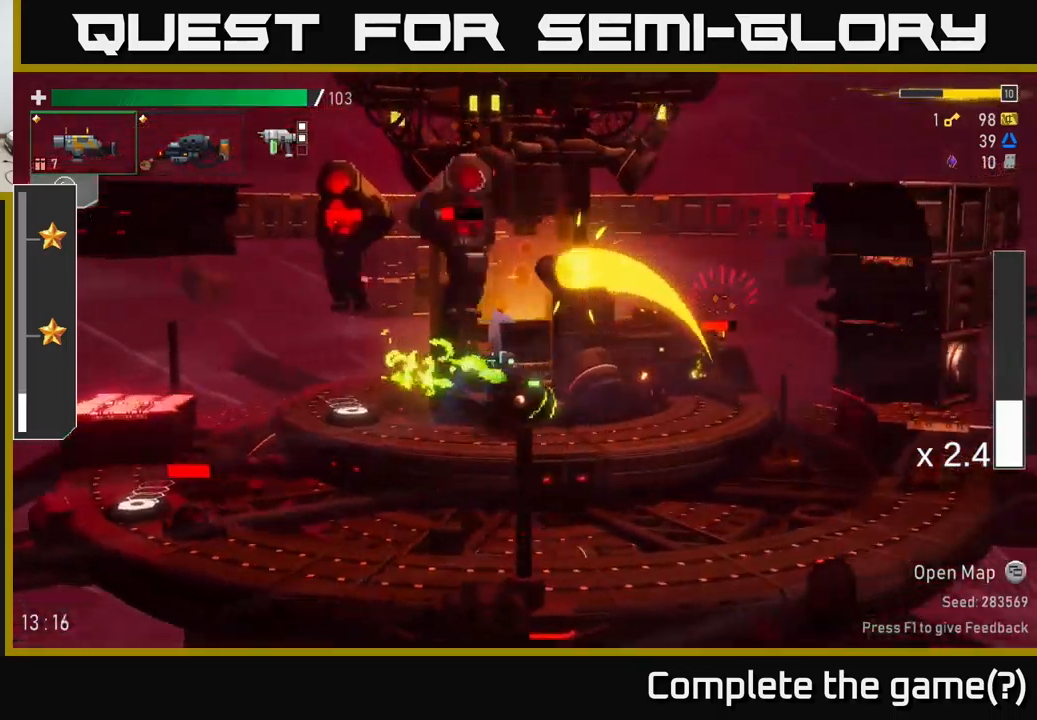
{"buttons": ["X"], "left_stick": "right", "right_stick": "center", "events": [[83, "left_stick", "left"], [133, "B", "down"], [200, "B", "up"], [200, "left_stick", "right"], [317, "A", "down"], [350, "A", "up"], [367, "A", "down"], [400, "R2", "down"], [450, "R2", "up"], [450, "X", "down"], [483, "A", "up"]]}
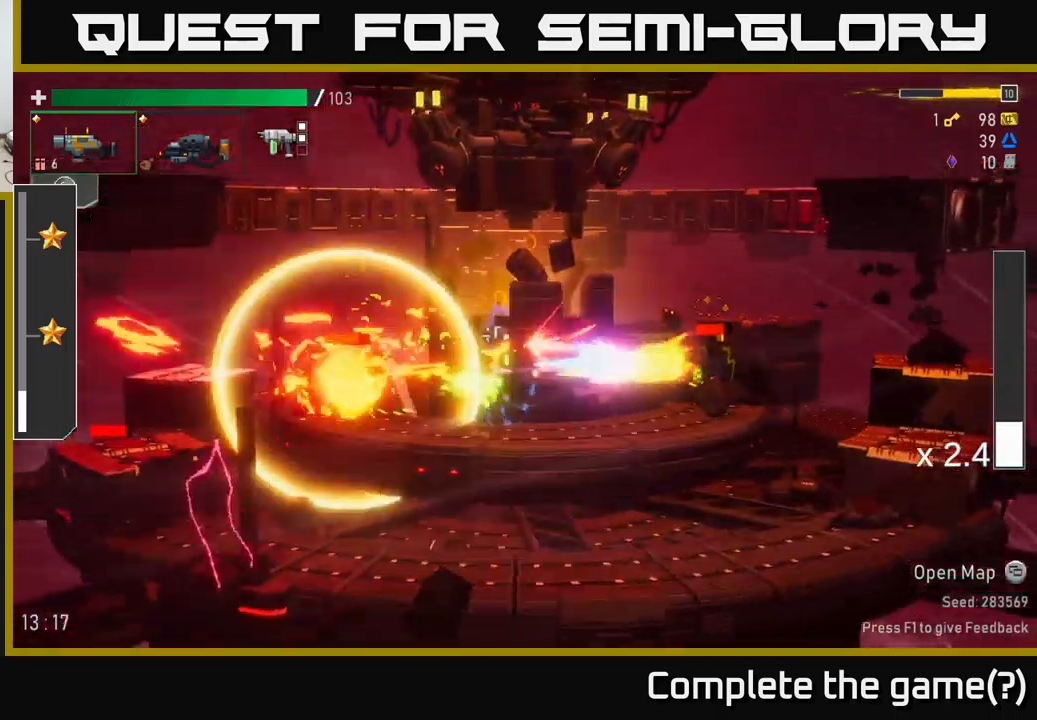
{"buttons": [], "left_stick": "center", "right_stick": "center", "events": [[17, "X", "up"], [67, "R2", "down"], [133, "R2", "up"], [333, "R2", "down"], [434, "left_stick", "center"], [450, "R2", "up"]]}
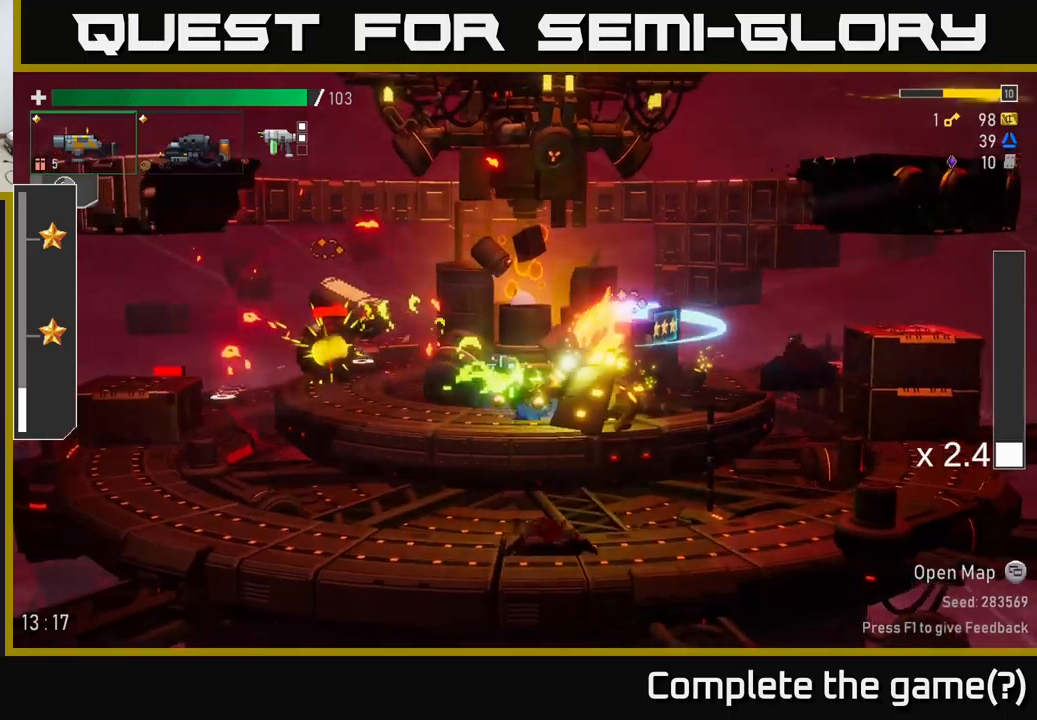
{"buttons": [], "left_stick": "down", "right_stick": "center", "events": [[84, "left_stick", "down"], [167, "R2", "down"], [317, "R2", "up"]]}
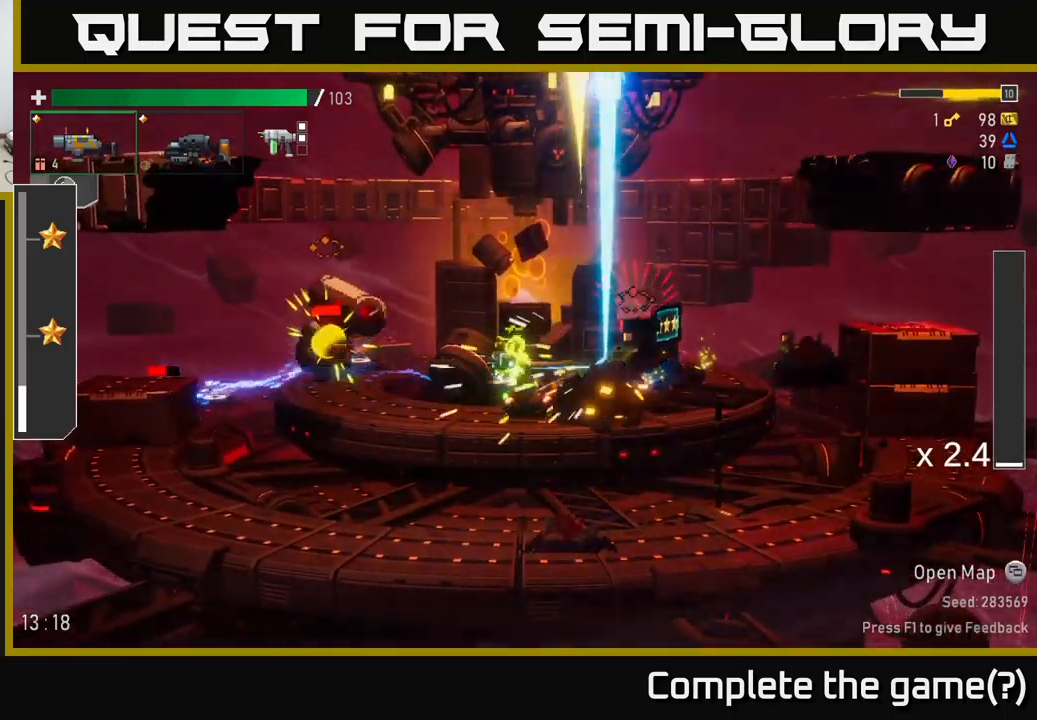
{"buttons": [], "left_stick": "right", "right_stick": "center", "events": [[67, "R2", "down"], [167, "left_stick", "right"], [184, "A", "down"], [200, "R2", "up"], [234, "X", "down"], [267, "A", "up"], [334, "X", "up"]]}
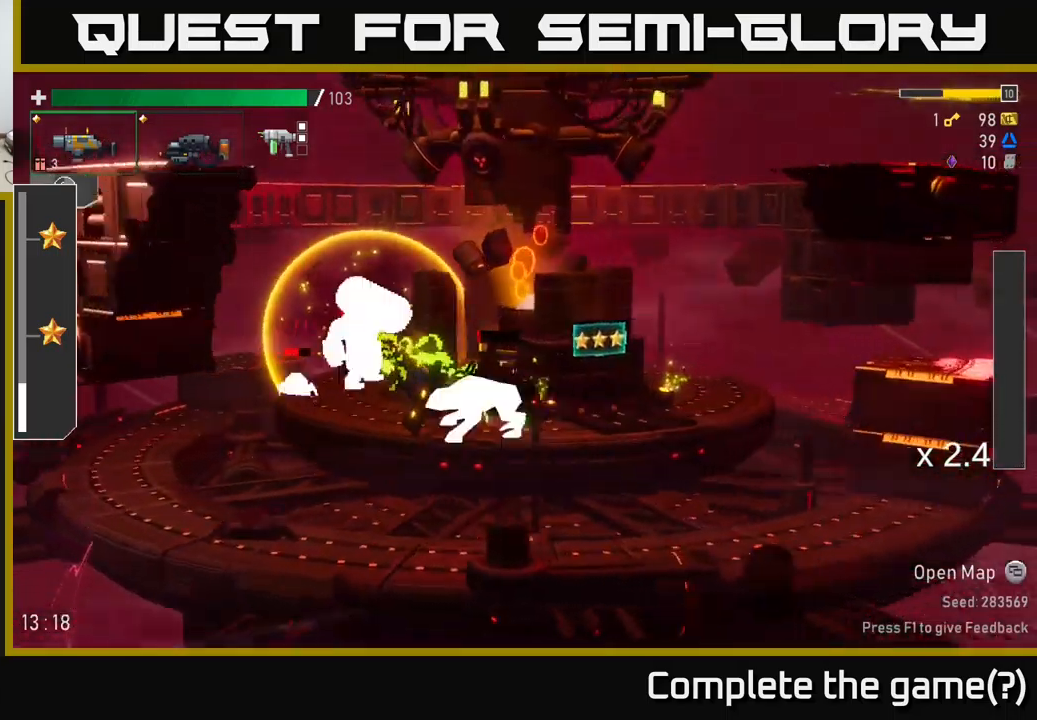
{"buttons": ["R2"], "left_stick": "left", "right_stick": "center", "events": [[84, "left_stick", "left"], [134, "R2", "down"], [184, "left_stick", "down-left"], [234, "R2", "up"], [484, "R2", "down"], [500, "left_stick", "left"]]}
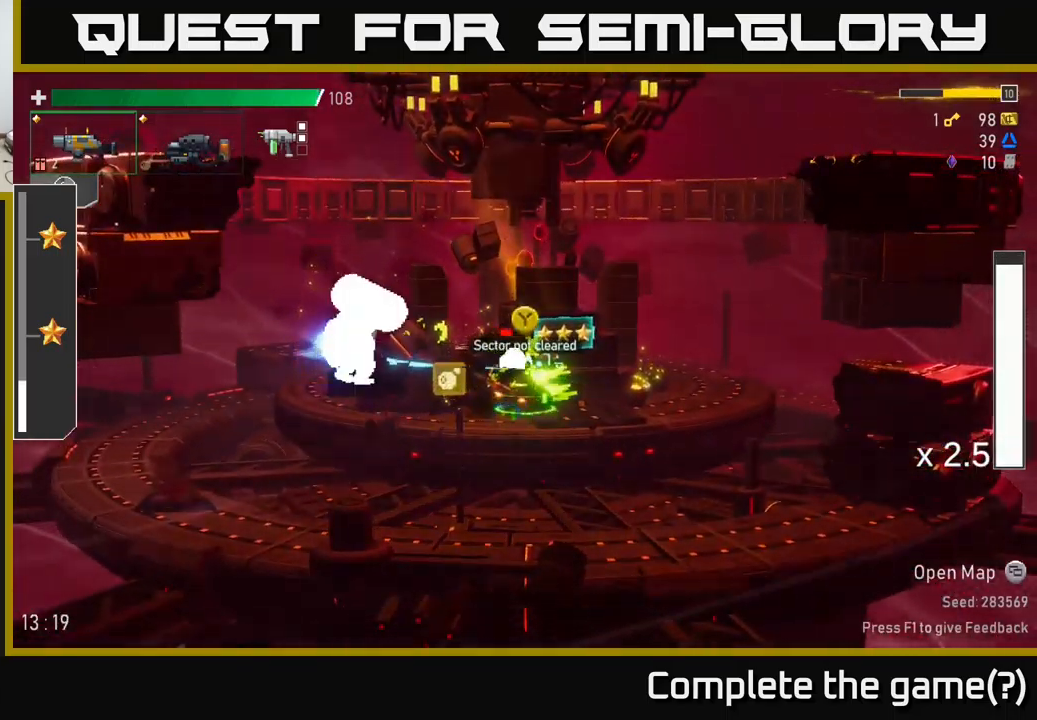
{"buttons": [], "left_stick": "left", "right_stick": "center", "events": [[100, "R2", "up"], [134, "left_stick", "down-left"], [267, "left_stick", "left"], [317, "A", "down"], [317, "R2", "down"], [434, "R2", "up"], [434, "X", "down"], [450, "A", "up"], [500, "X", "up"]]}
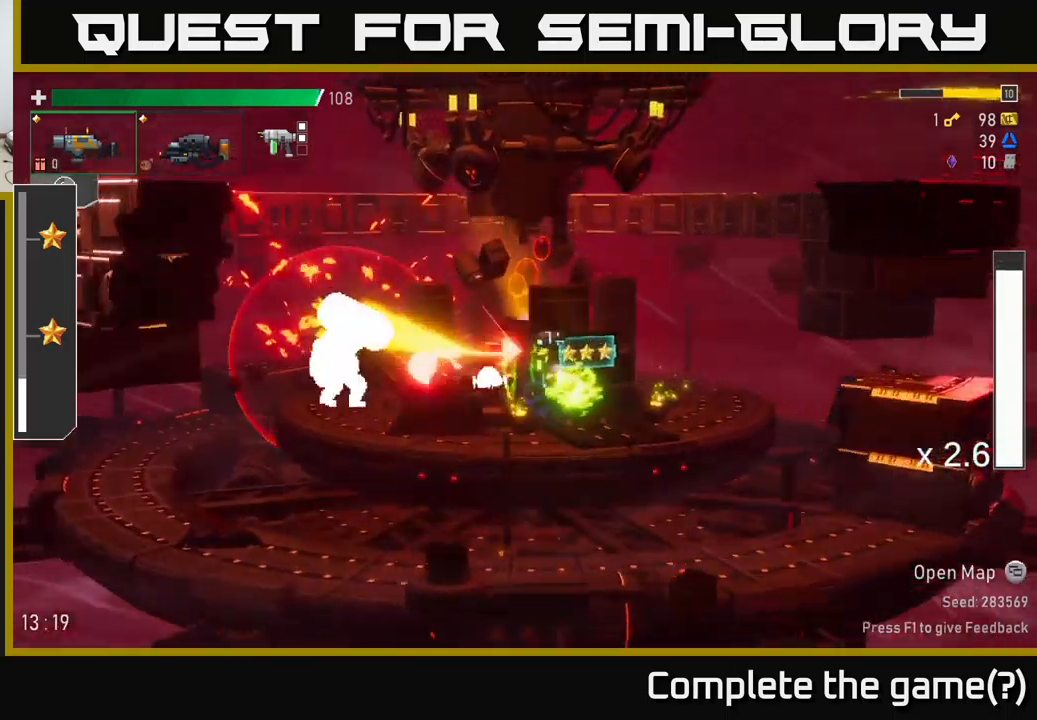
{"buttons": [], "left_stick": "center", "right_stick": "center", "events": [[100, "left_stick", "down-left"], [317, "R2", "down"], [334, "left_stick", "center"], [384, "R2", "up"]]}
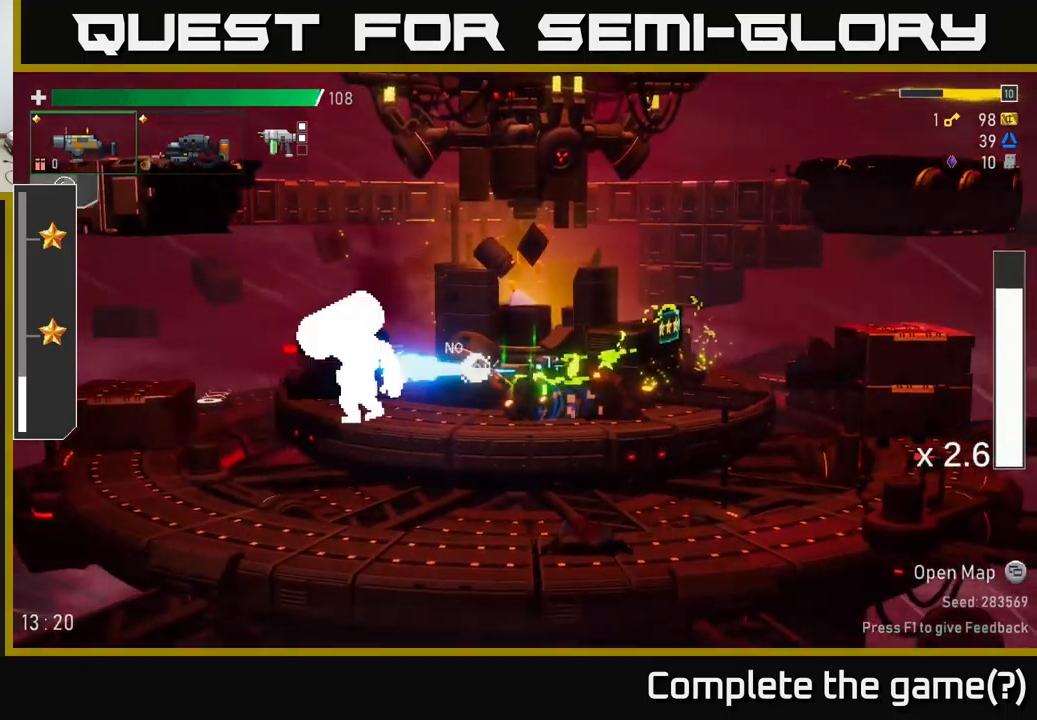
{"buttons": ["R2"], "left_stick": "left", "right_stick": "center", "events": [[134, "A", "down"], [134, "left_stick", "right"], [200, "A", "up"], [250, "X", "down"], [334, "X", "up"], [350, "left_stick", "left"], [434, "R2", "down"]]}
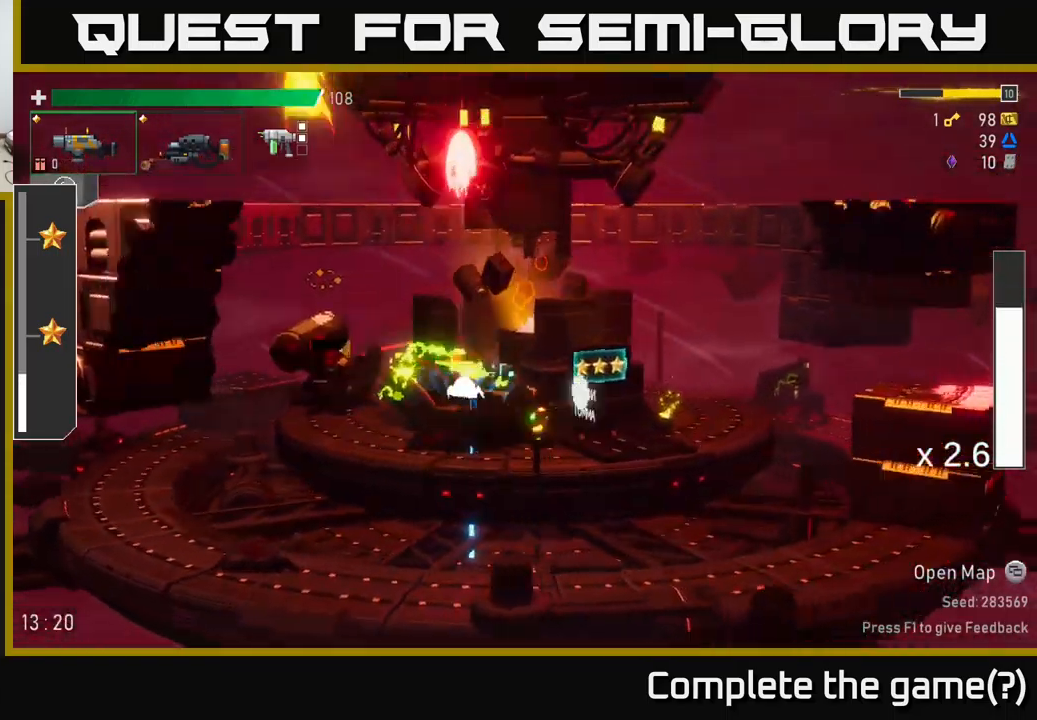
{"buttons": [], "left_stick": "right", "right_stick": "center", "events": [[17, "A", "down"], [100, "R2", "up"], [184, "A", "up"], [200, "X", "down"], [234, "left_stick", "right"], [250, "R2", "down"], [267, "A", "down"], [300, "X", "up"], [350, "R2", "up"], [417, "A", "up"]]}
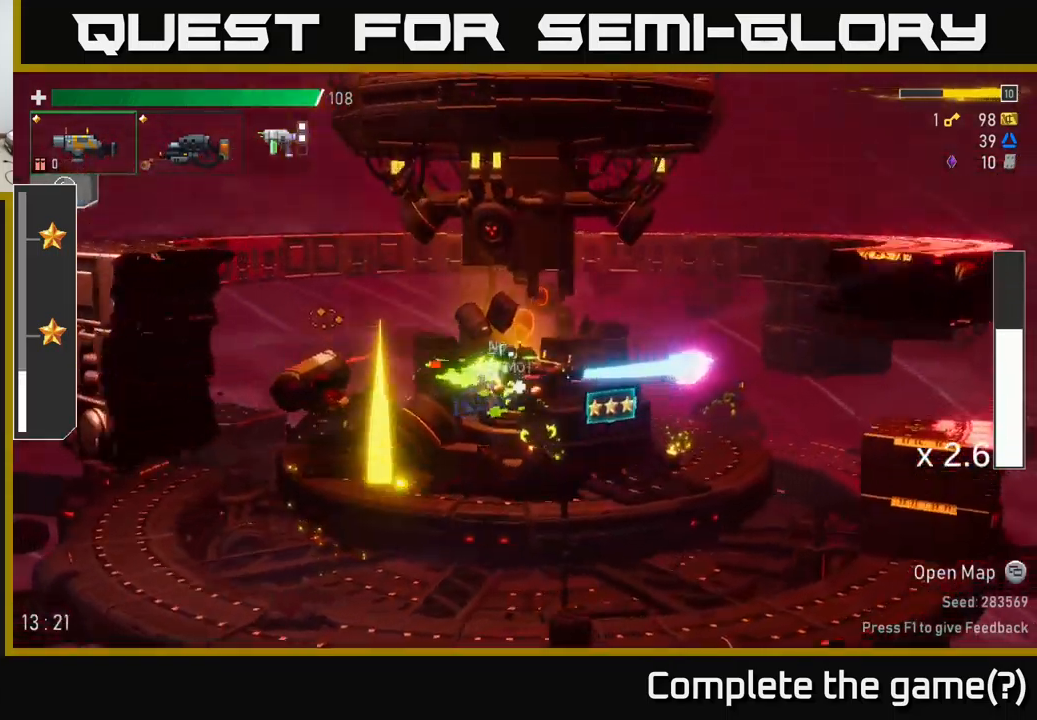
{"buttons": [], "left_stick": "center", "right_stick": "center", "events": [[184, "left_stick", "left"], [317, "R2", "down"], [417, "R2", "up"], [484, "left_stick", "center"]]}
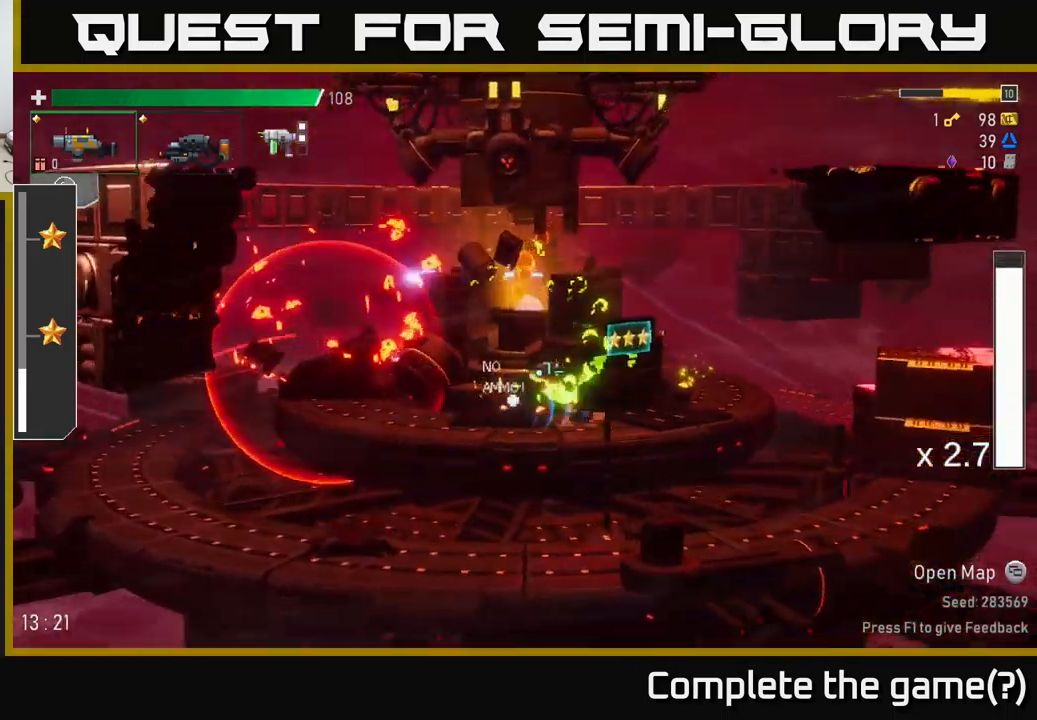
{"buttons": ["A"], "left_stick": "left", "right_stick": "center", "events": [[117, "R2", "down"], [117, "left_stick", "left"], [217, "R2", "up"], [250, "L2", "down"], [334, "L2", "up"], [417, "A", "down"]]}
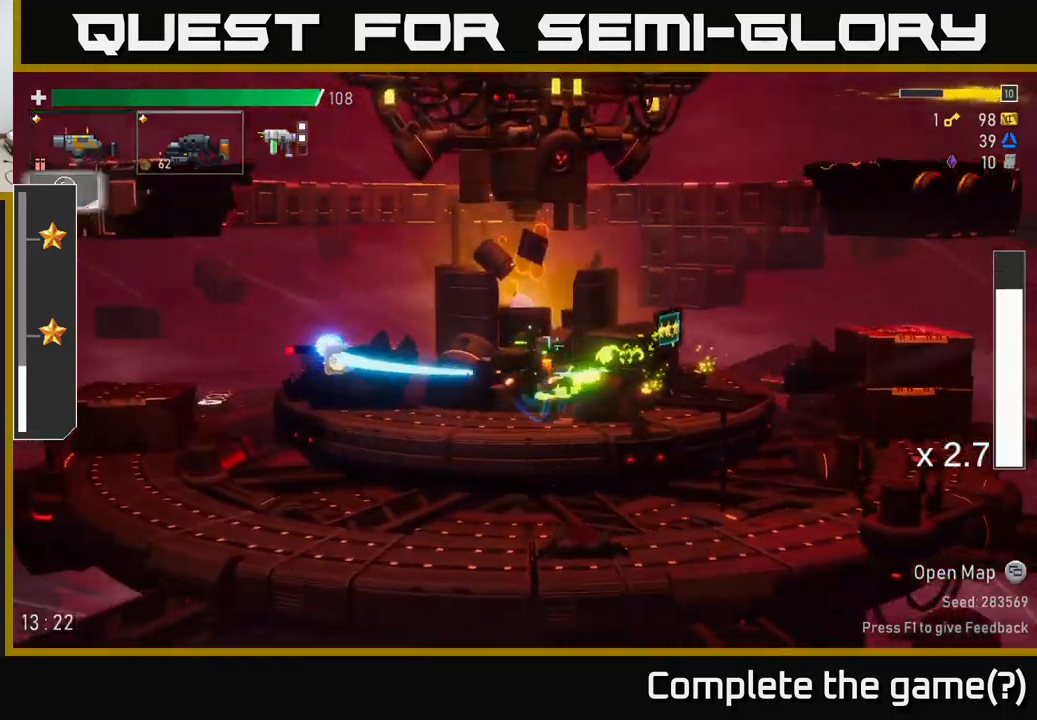
{"buttons": ["R2"], "left_stick": "down-left", "right_stick": "center", "events": [[17, "X", "down"], [117, "A", "up"], [167, "X", "up"], [417, "R2", "down"], [450, "left_stick", "down-left"]]}
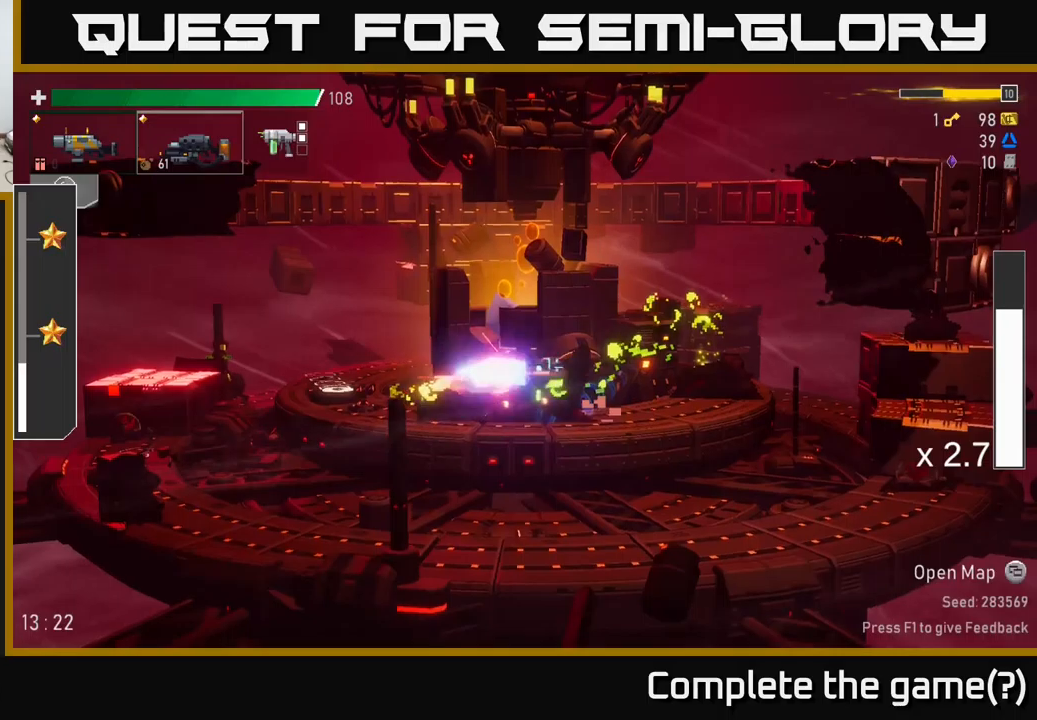
{"buttons": ["A"], "left_stick": "left", "right_stick": "center", "events": [[166, "left_stick", "left"], [266, "R2", "up"], [483, "A", "down"]]}
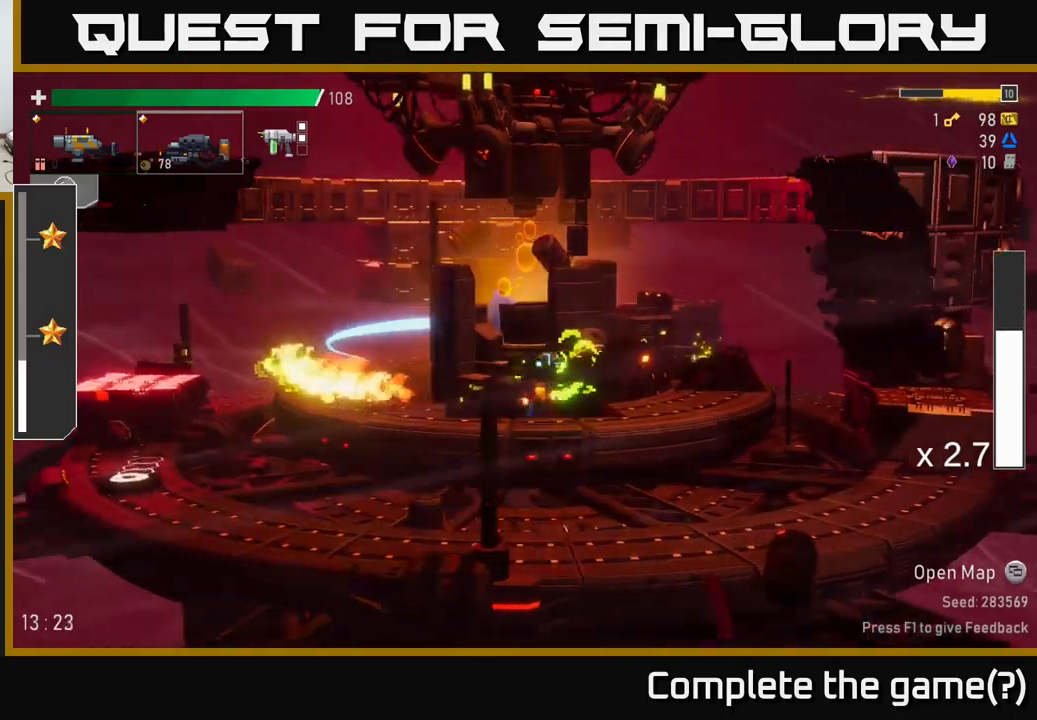
{"buttons": ["Y"], "left_stick": "left", "right_stick": "center", "events": [[83, "X", "down"], [150, "A", "up"], [200, "X", "up"], [433, "Y", "down"]]}
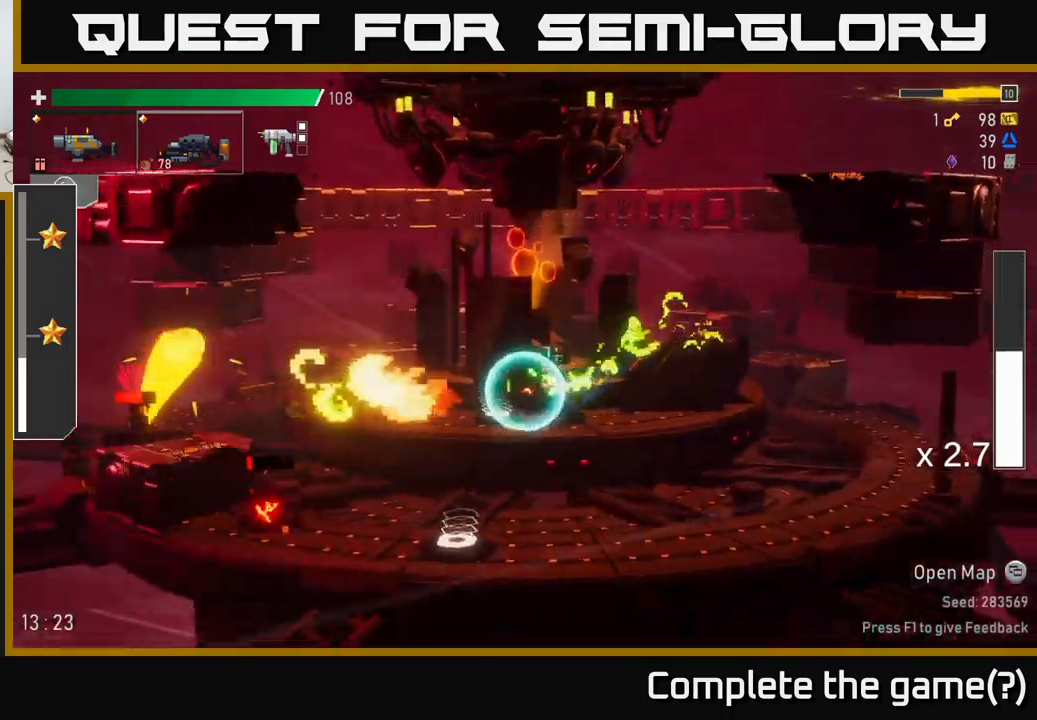
{"buttons": [], "left_stick": "left", "right_stick": "center", "events": [[16, "Y", "up"]]}
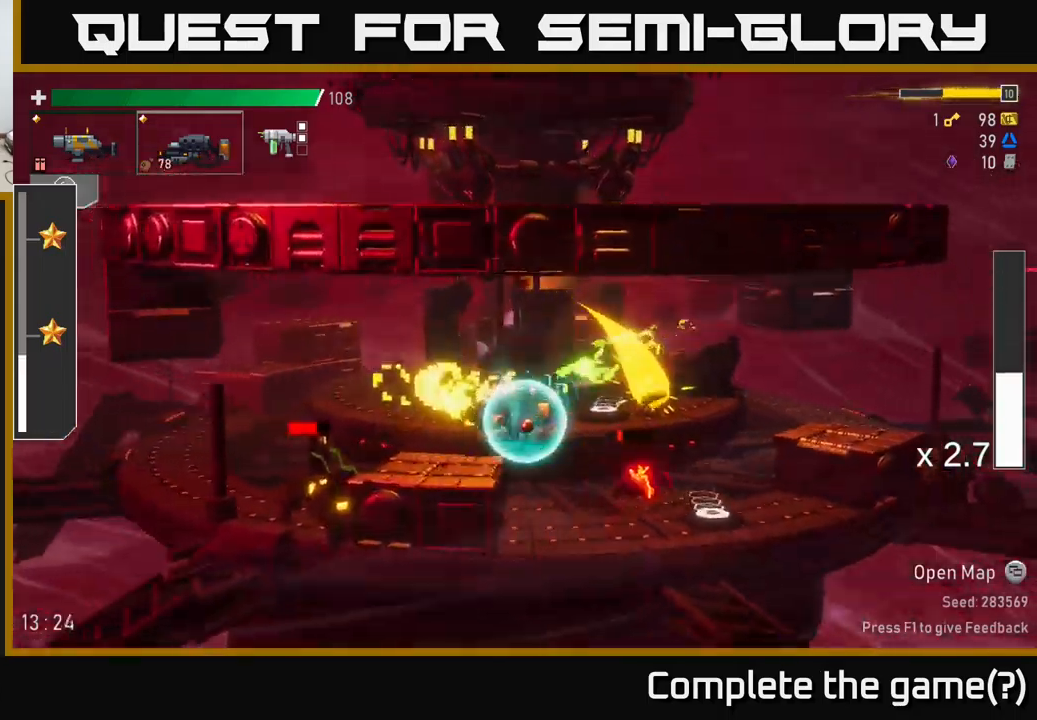
{"buttons": [], "left_stick": "left", "right_stick": "center", "events": [[33, "left_stick", "down-left"], [116, "A", "down"], [116, "R2", "down"], [166, "X", "down"], [183, "left_stick", "left"], [216, "R2", "up"], [233, "A", "up"], [283, "X", "up"]]}
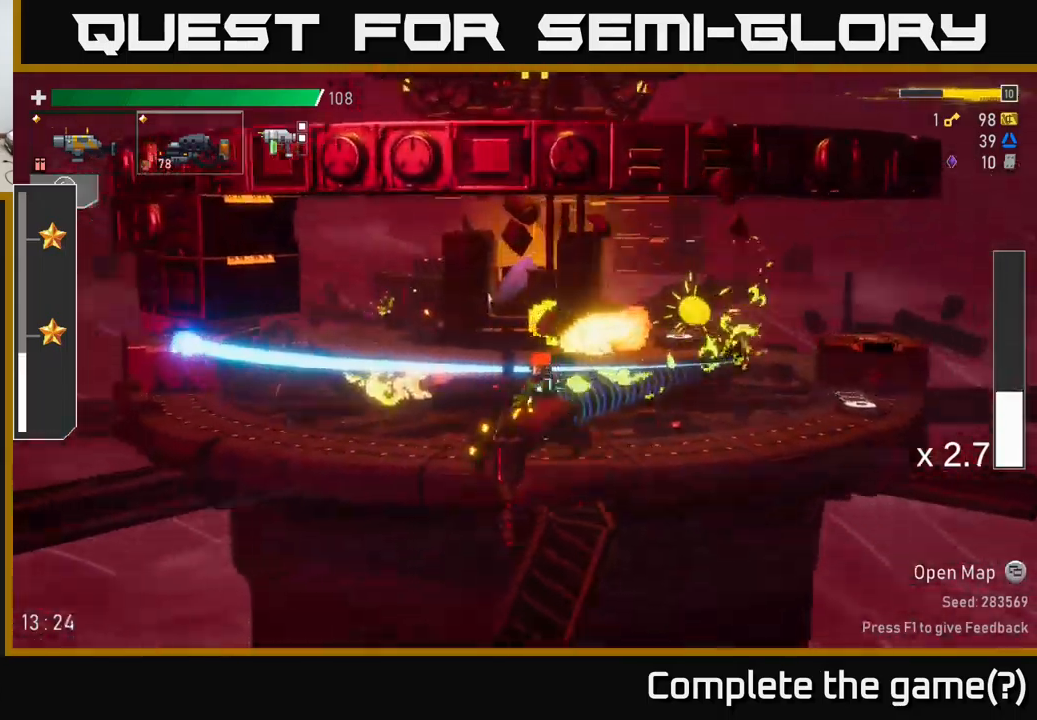
{"buttons": ["A"], "left_stick": "down-right", "right_stick": "center", "events": [[133, "left_stick", "right"], [183, "R2", "down"], [366, "left_stick", "down-right"], [466, "R2", "up"], [483, "A", "down"]]}
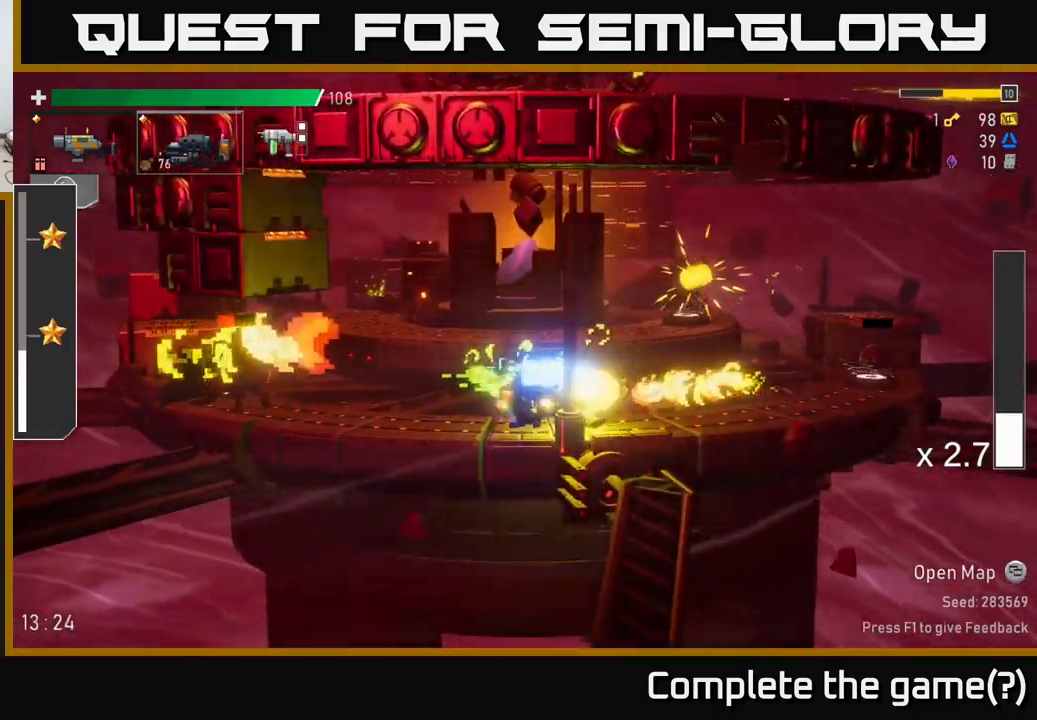
{"buttons": [], "left_stick": "left", "right_stick": "center", "events": [[33, "A", "up"], [33, "left_stick", "left"], [183, "R2", "down"], [300, "R2", "up"]]}
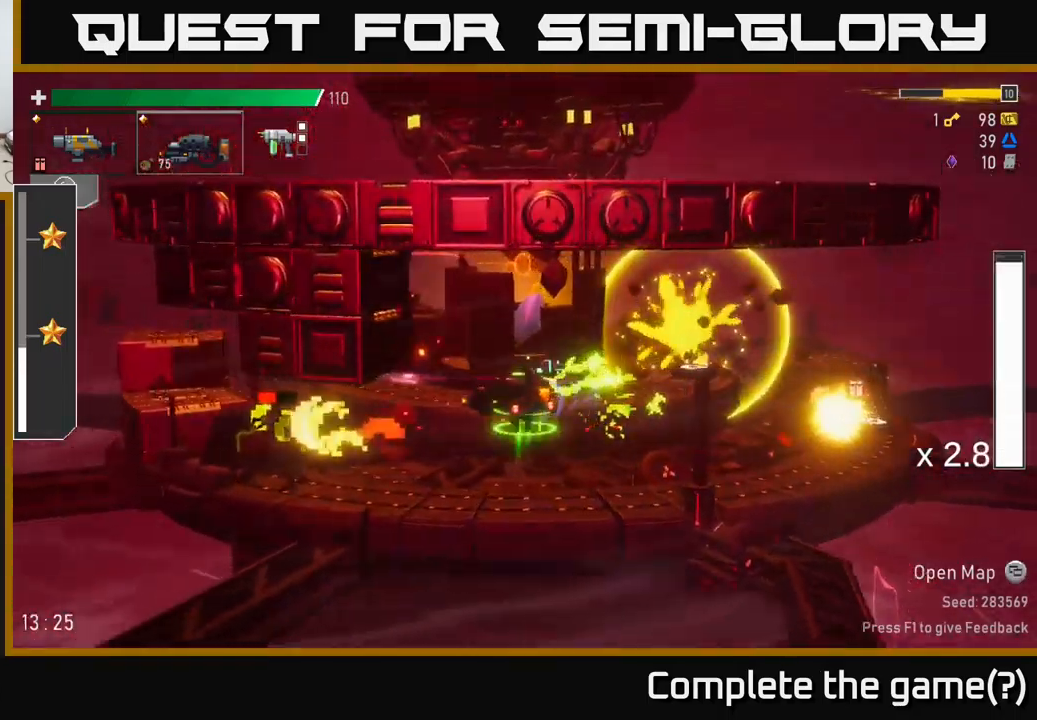
{"buttons": ["R2"], "left_stick": "left", "right_stick": "center", "events": [[200, "R2", "down"]]}
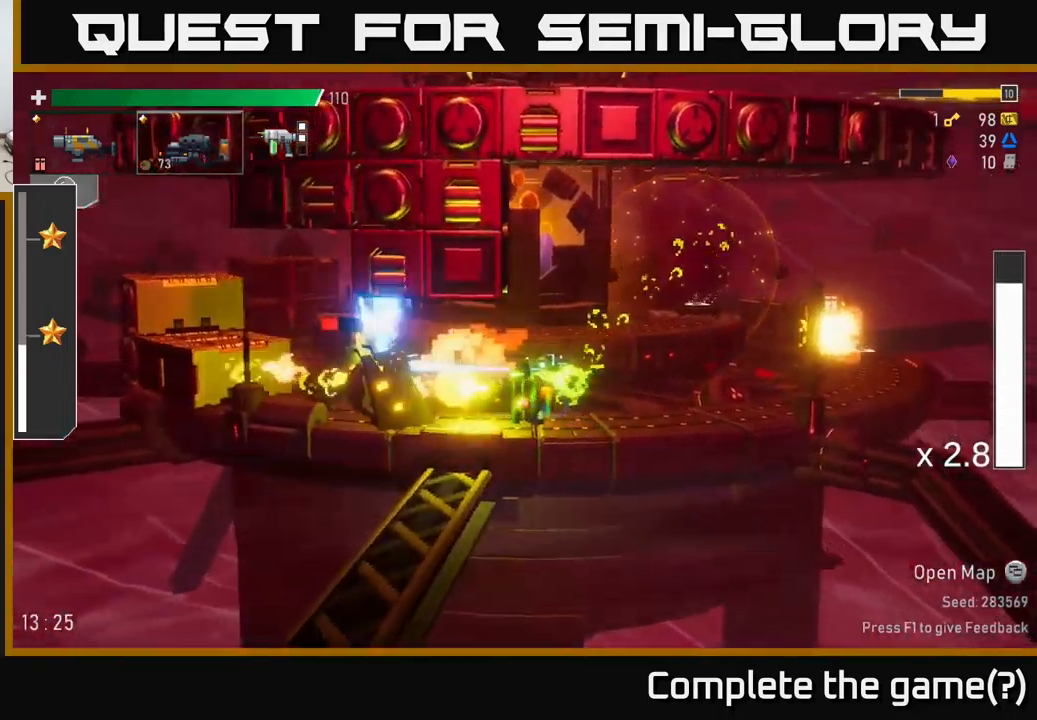
{"buttons": ["X"], "left_stick": "left", "right_stick": "center", "events": [[333, "A", "down"], [350, "R2", "up"], [416, "X", "down"], [500, "A", "up"]]}
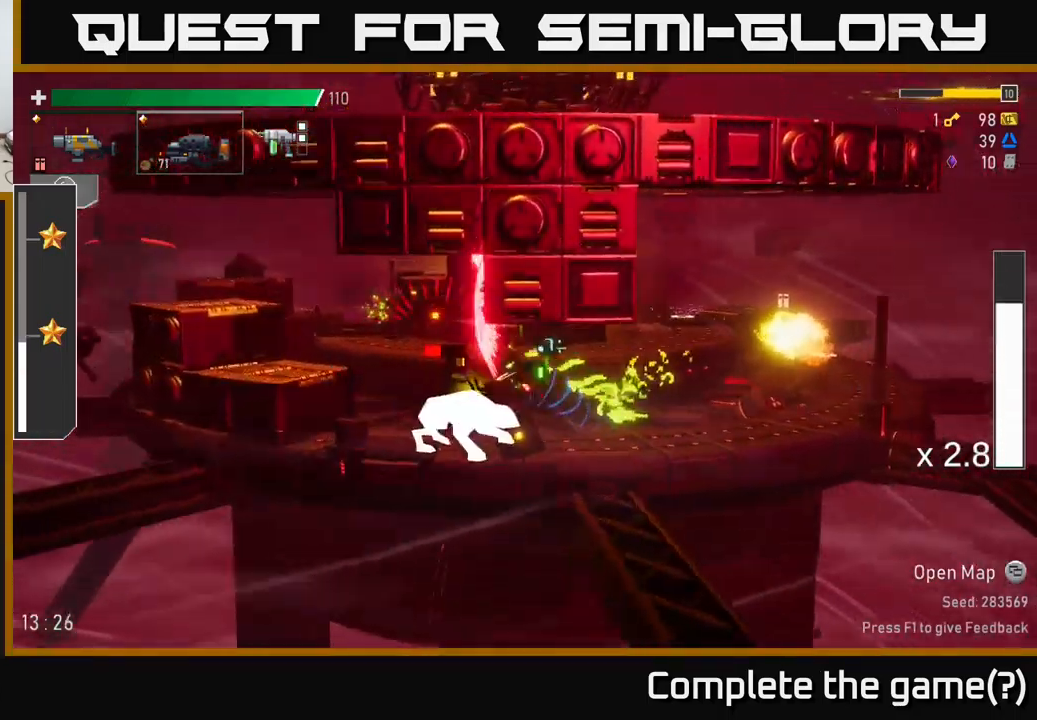
{"buttons": ["R2"], "left_stick": "right", "right_stick": "center", "events": [[33, "X", "up"], [183, "left_stick", "right"], [216, "R2", "down"]]}
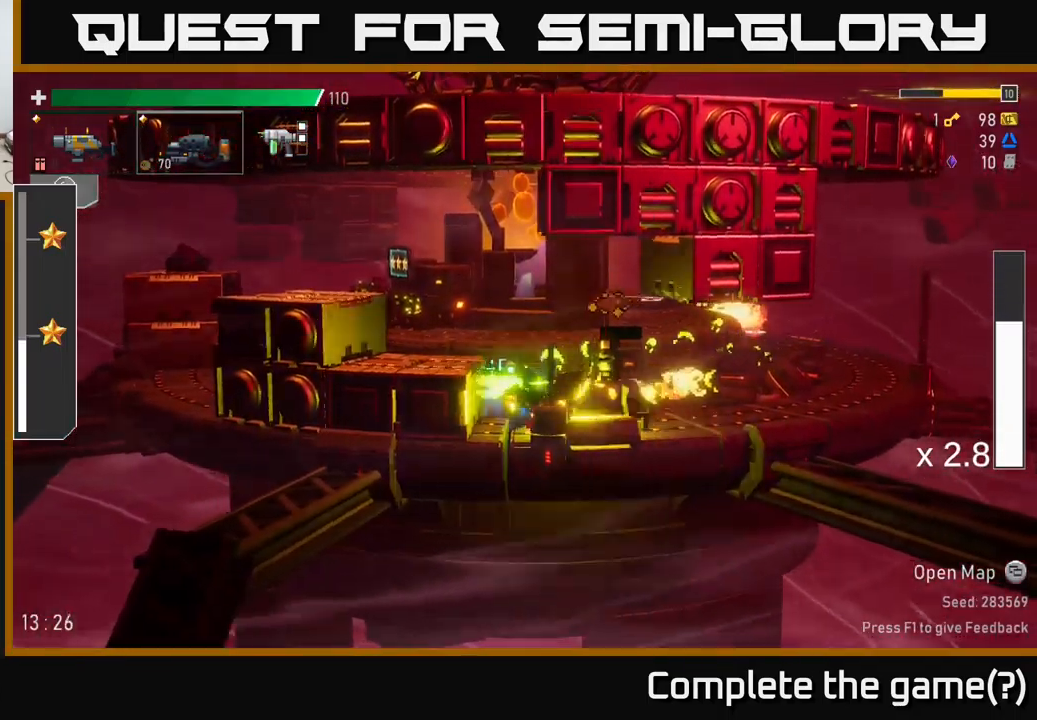
{"buttons": ["R2"], "left_stick": "right", "right_stick": "center", "events": [[200, "R2", "up"], [300, "A", "down"], [383, "X", "down"], [416, "A", "up"], [433, "R2", "down"], [466, "X", "up"]]}
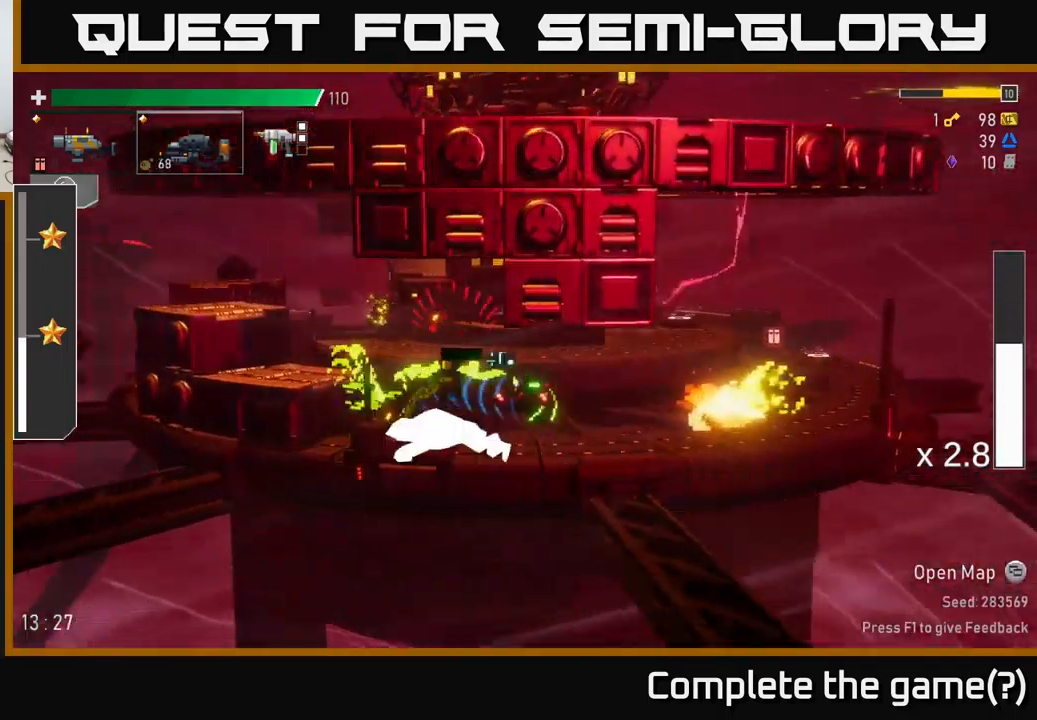
{"buttons": [], "left_stick": "right", "right_stick": "center", "events": [[33, "R2", "up"], [133, "left_stick", "left"], [217, "R2", "down"], [317, "left_stick", "down"], [350, "R2", "up"], [367, "left_stick", "right"]]}
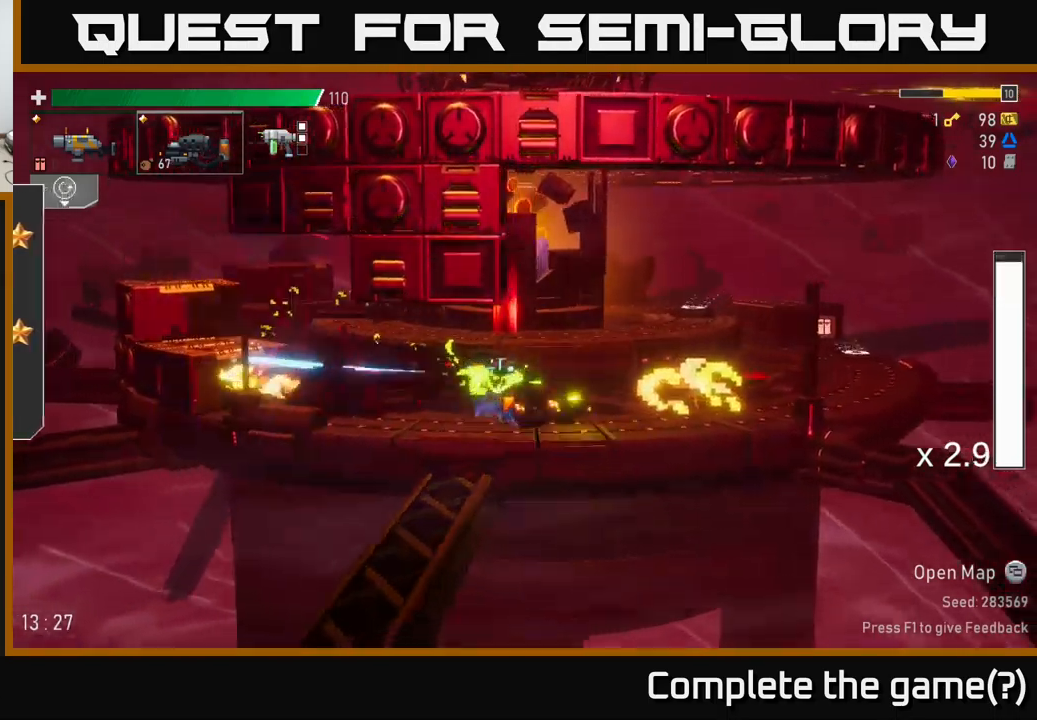
{"buttons": [], "left_stick": "right", "right_stick": "center", "events": [[100, "A", "down"], [117, "R2", "down"], [167, "X", "down"], [200, "R2", "up"], [267, "A", "up"], [300, "X", "up"]]}
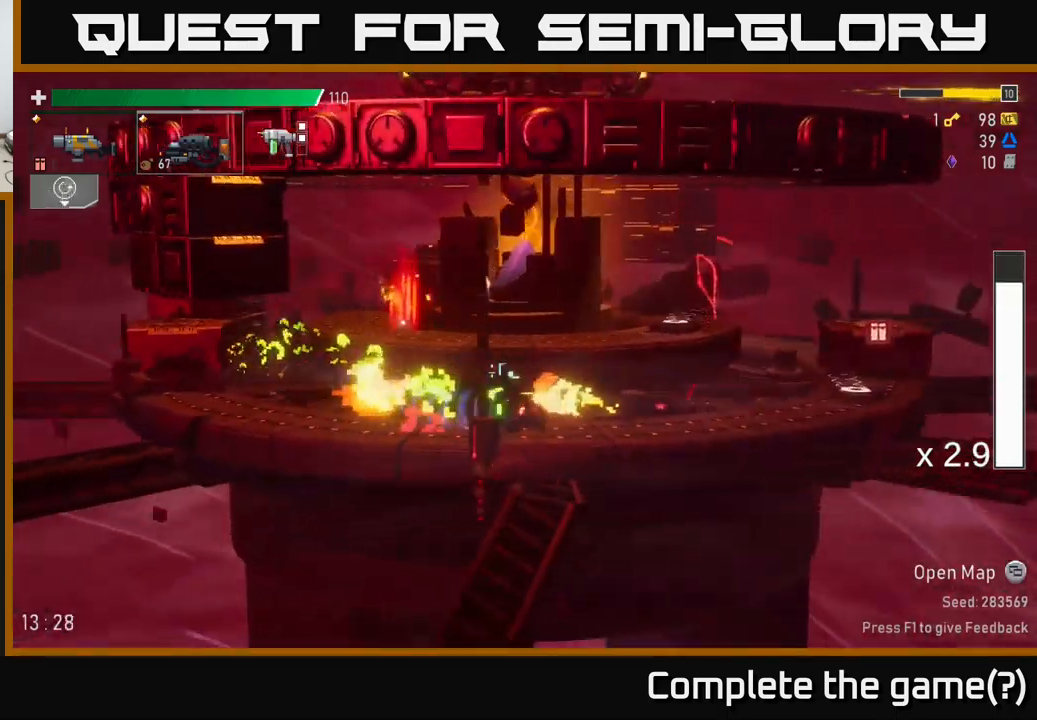
{"buttons": [], "left_stick": "right", "right_stick": "center", "events": [[183, "A", "down"], [283, "X", "down"], [433, "A", "up"], [483, "X", "up"]]}
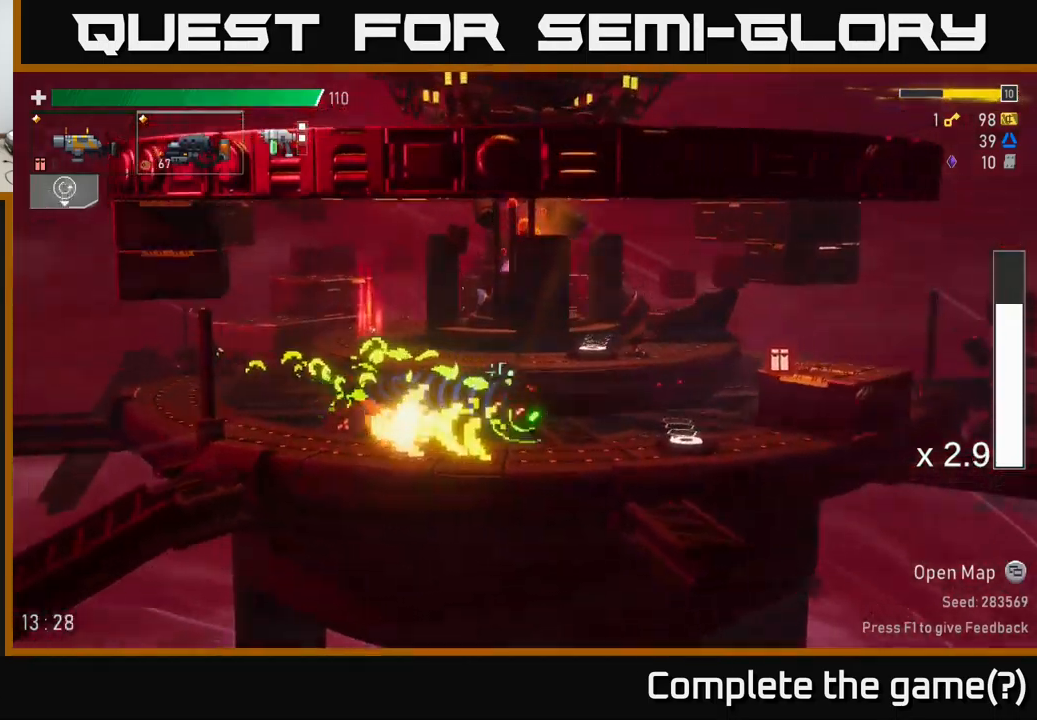
{"buttons": [], "left_stick": "right", "right_stick": "center", "events": [[217, "Y", "down"], [350, "Y", "up"]]}
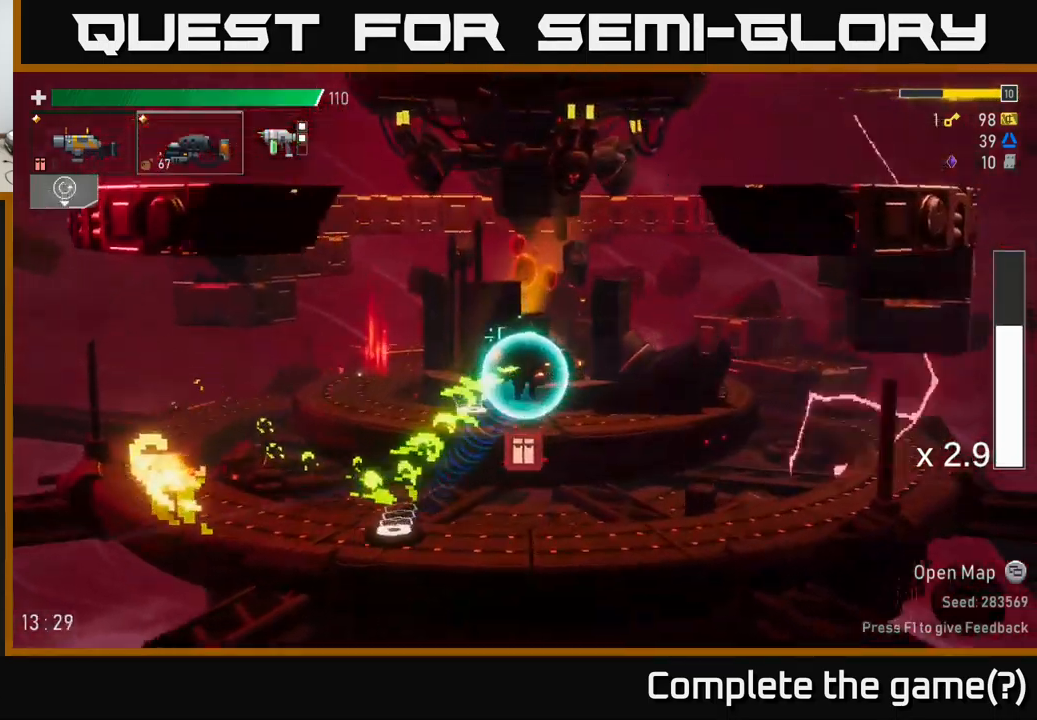
{"buttons": [], "left_stick": "right", "right_stick": "center", "events": []}
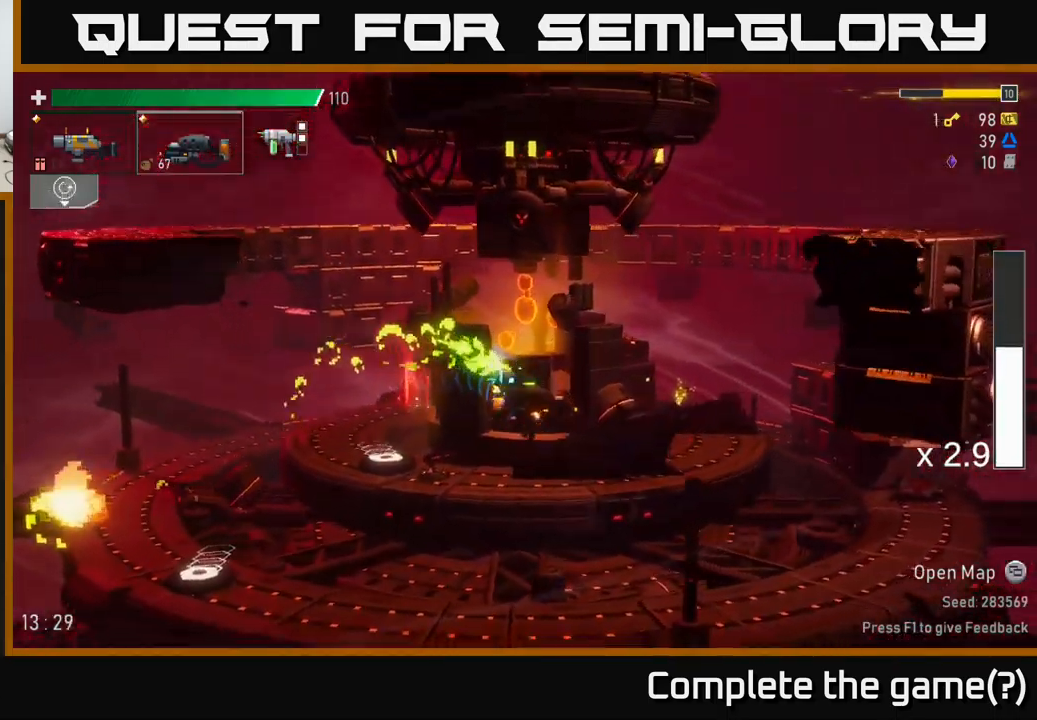
{"buttons": ["L2"], "left_stick": "right", "right_stick": "center", "events": [[67, "A", "down"], [133, "X", "down"], [200, "A", "up"], [283, "X", "up"], [500, "L2", "down"]]}